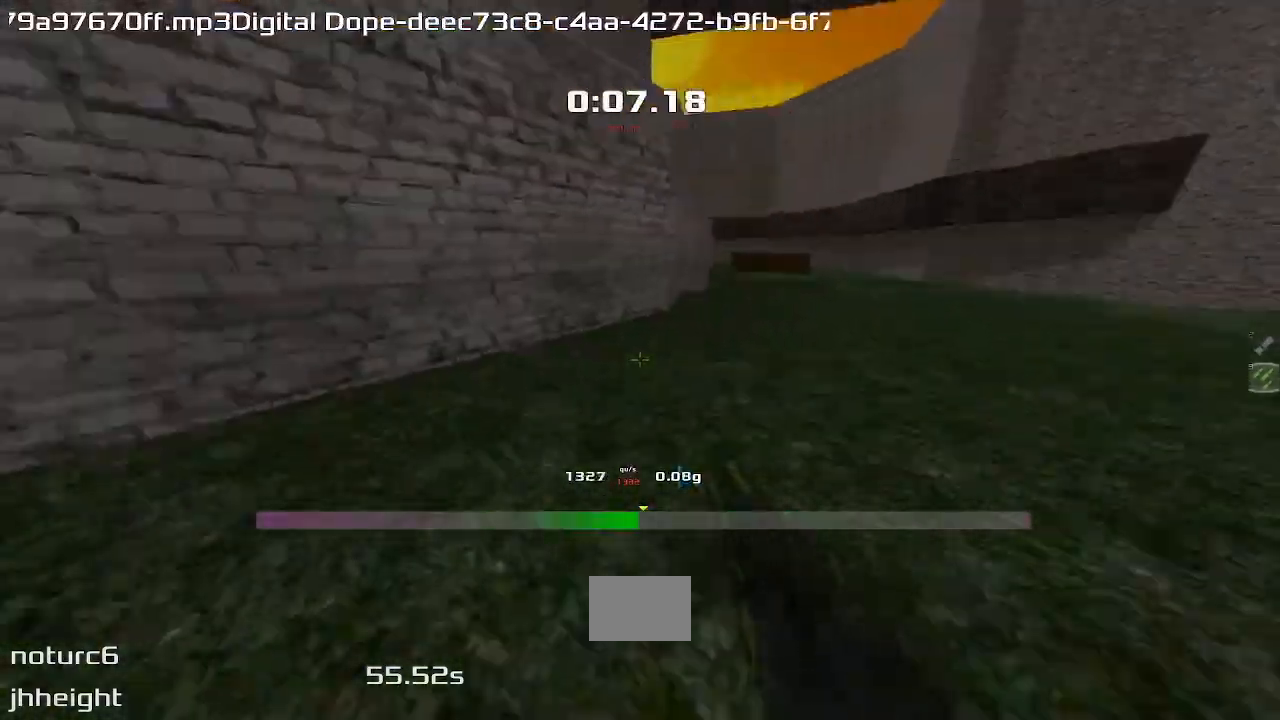
Gameplay with keyboard; each line is a JSON object with the keys held at the frame after it. "events" lists presses ("down") and releases ("up") of "down", "downshift", "left", "right", "up" and "upshift" between this image and that frame as [ms after this image, input, new state], when the widget could be followed in between. No other keys are recorded. Mouse input is not recorded. Key names are as the overlay labels them; some are game actions (e.g. jump) rather than physical keys.
{"keys": ["left", "up", "upshift"], "events": []}
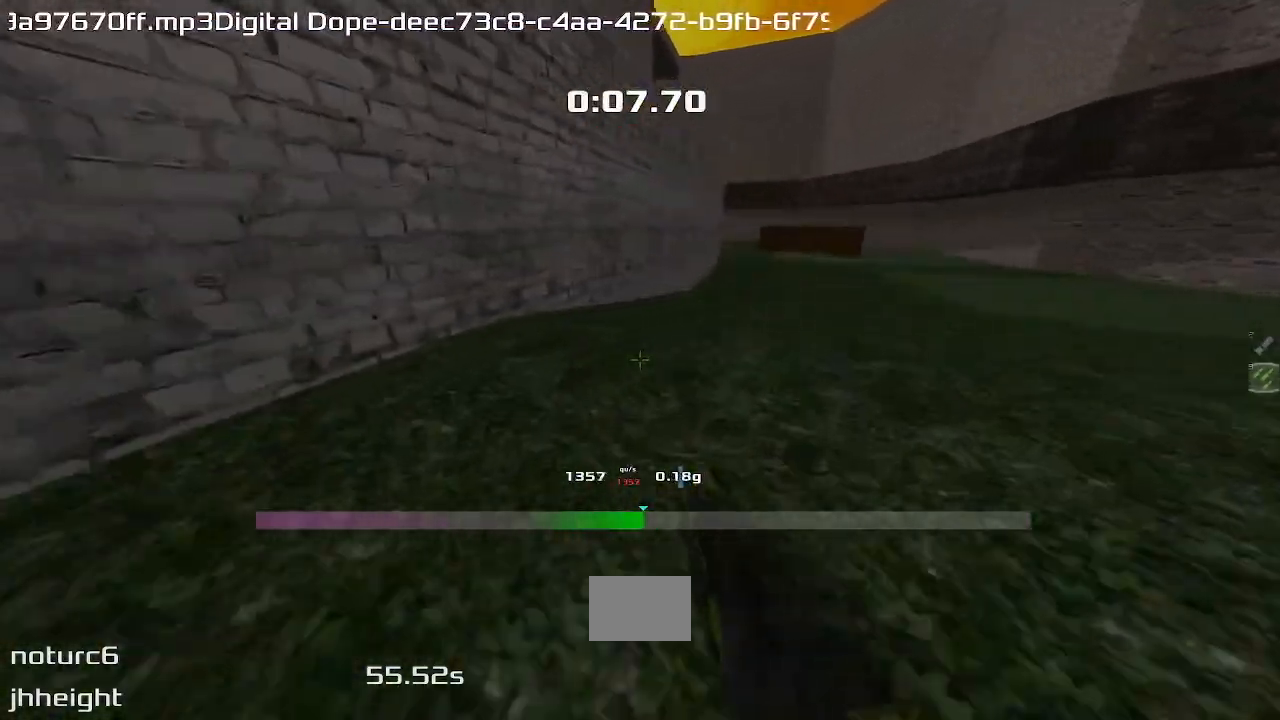
{"keys": ["left", "up", "upshift"], "events": []}
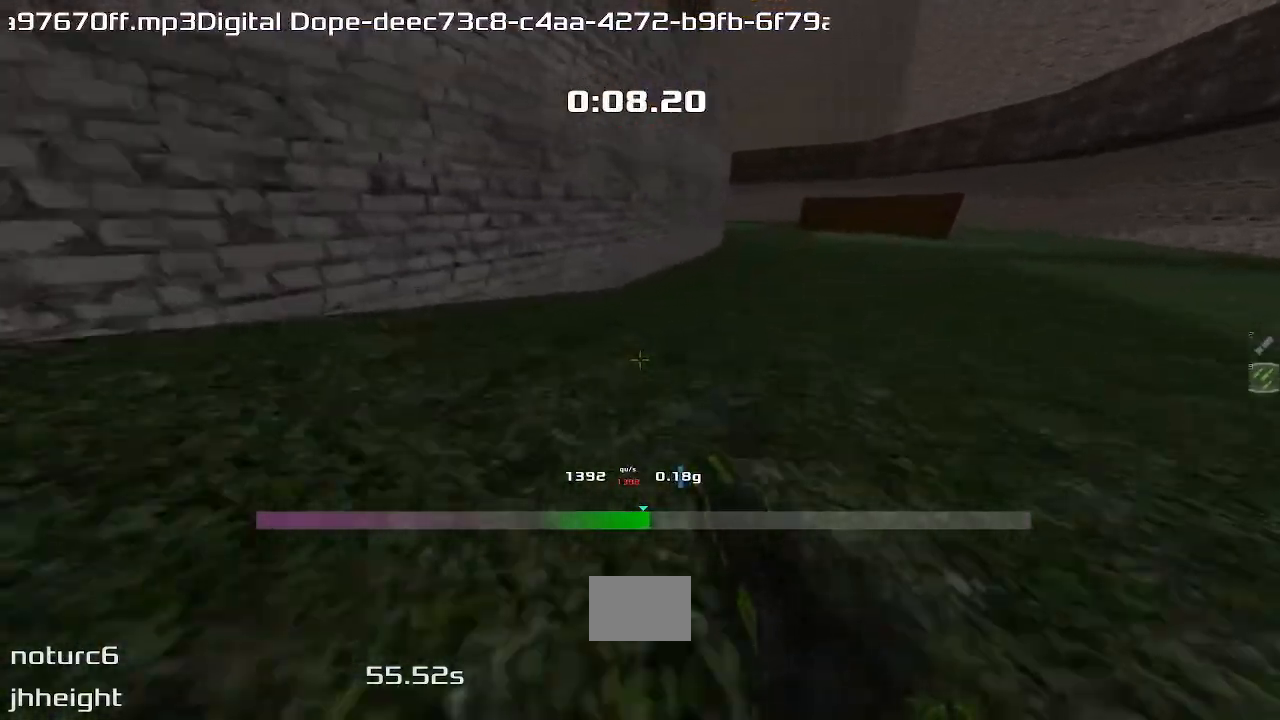
{"keys": ["left", "up", "upshift"]}
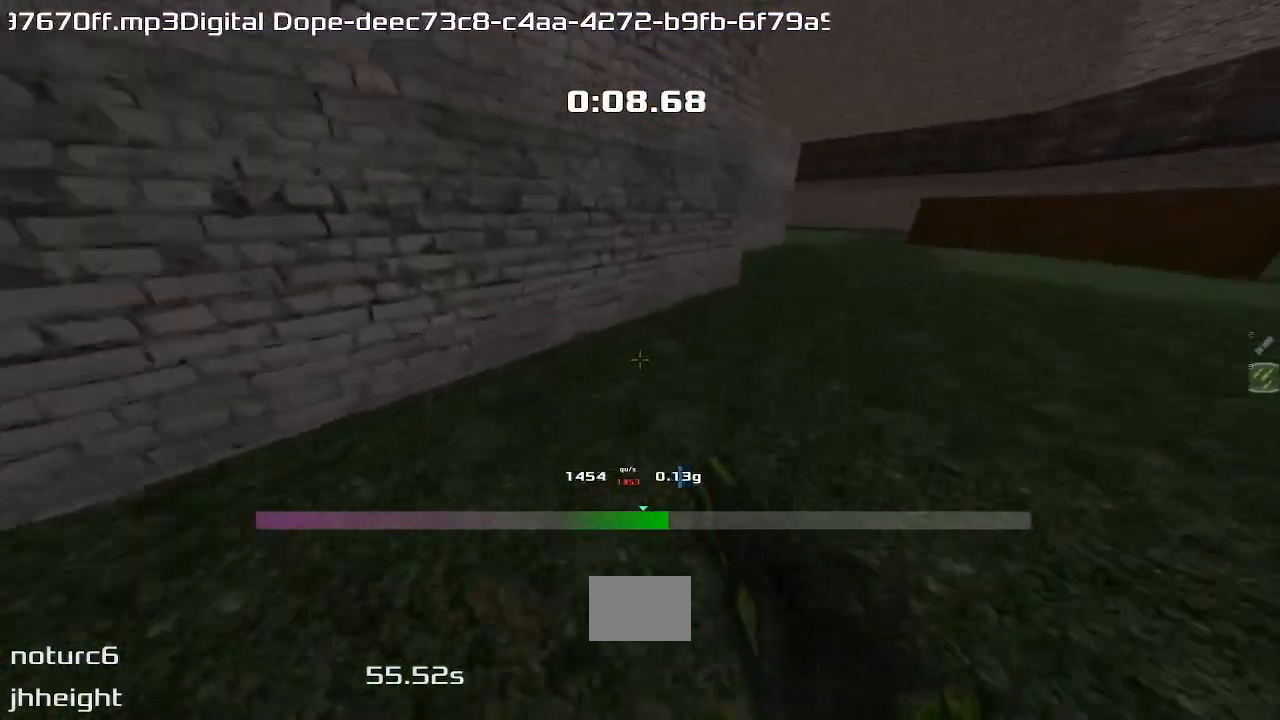
{"keys": ["left", "up", "upshift"], "events": []}